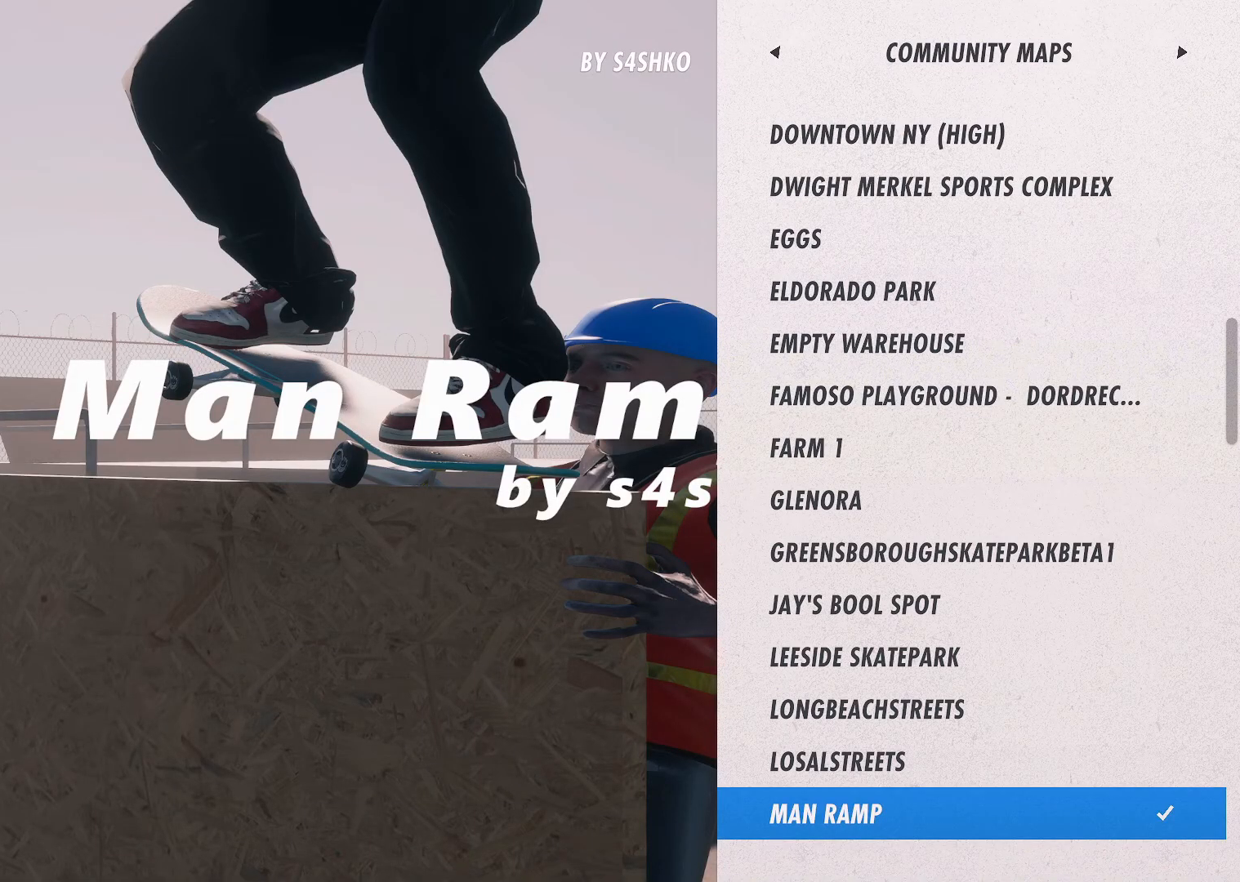
Gameplay with a controller (Xbox layout); each line is a JSON object with the inputs held at the frame after it. "events" lists button and stick changes between this image and that frame as [ms after this image, input, new state], when the widget could be followed in between.
{"buttons": [], "left_stick": "center", "right_stick": "center", "events": []}
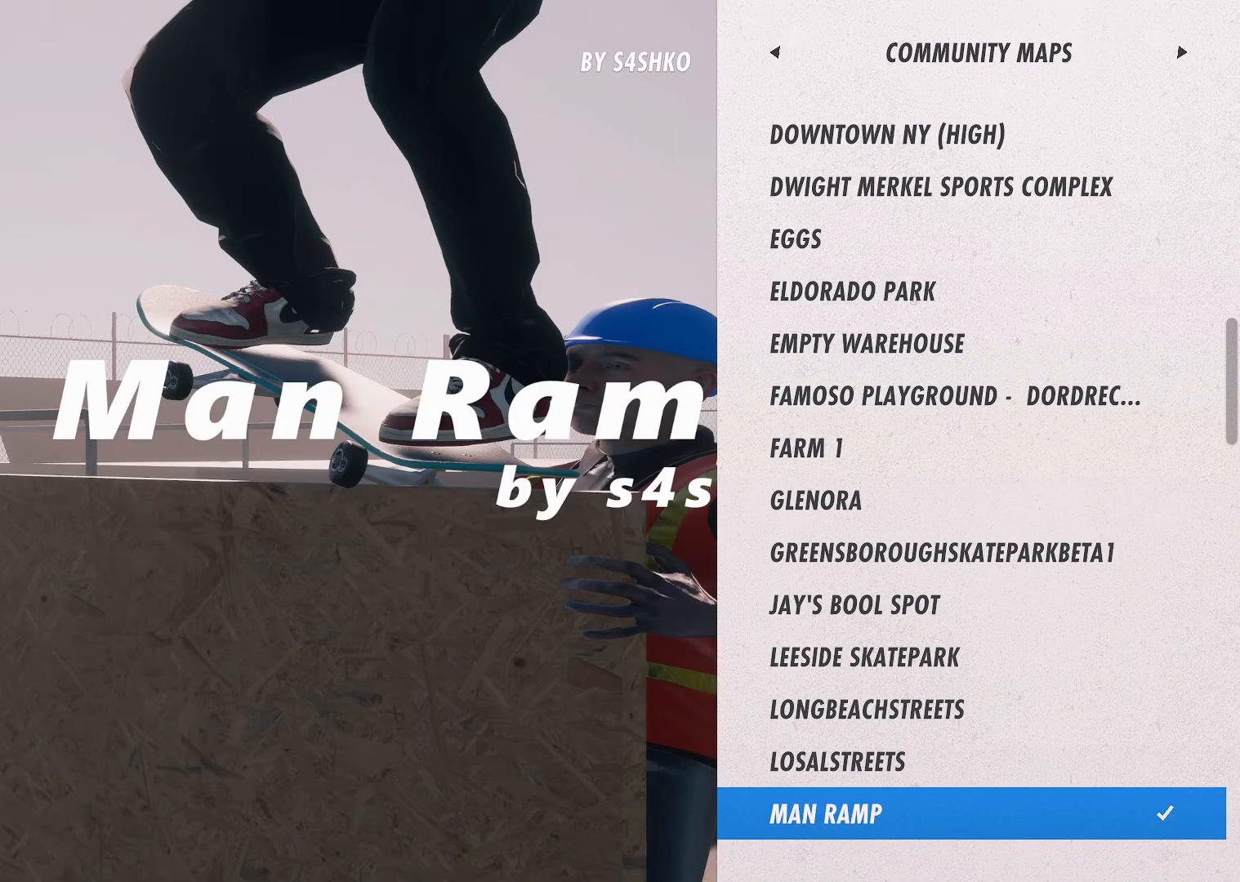
{"buttons": [], "left_stick": "center", "right_stick": "center", "events": [[133, "B", "down"], [283, "B", "up"]]}
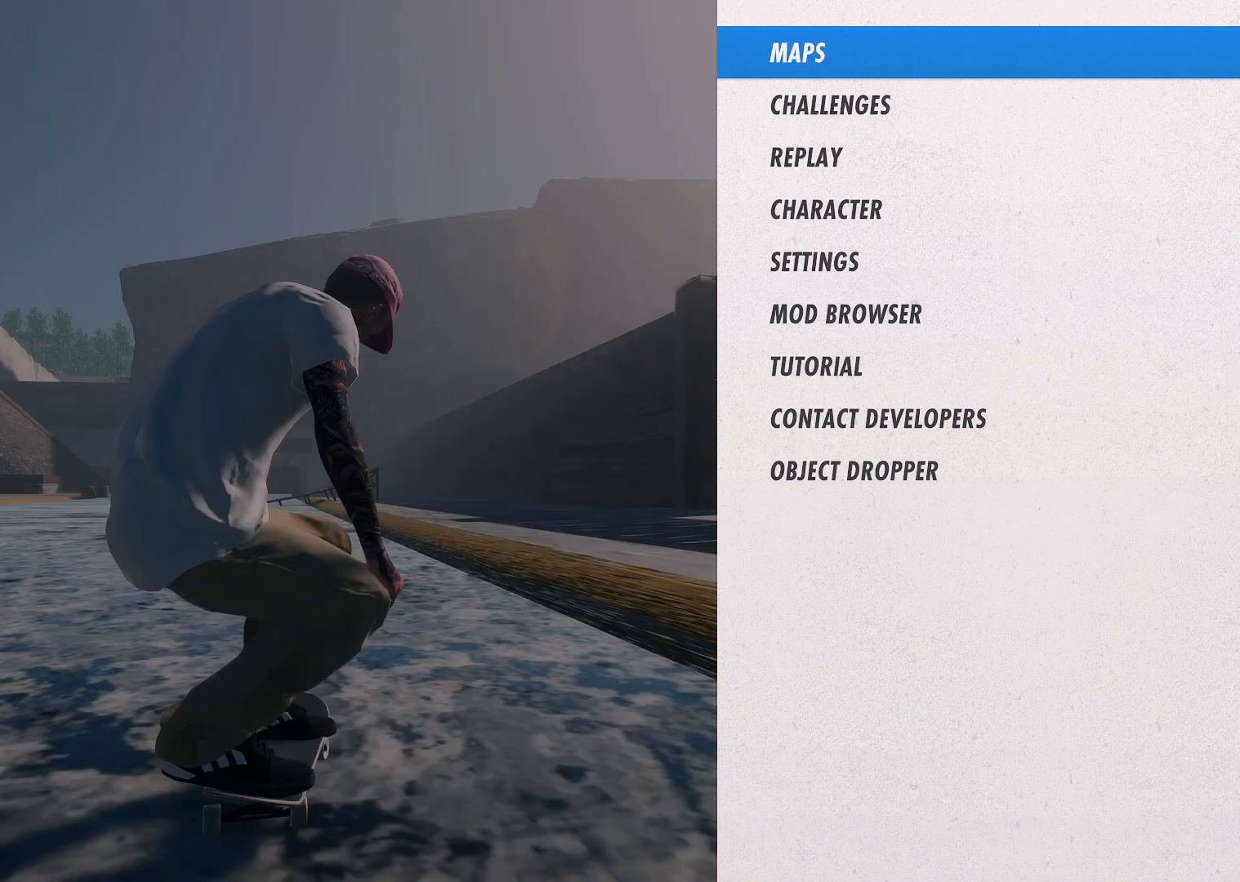
{"buttons": [], "left_stick": "center", "right_stick": "center", "events": [[33, "B", "down"], [133, "B", "up"]]}
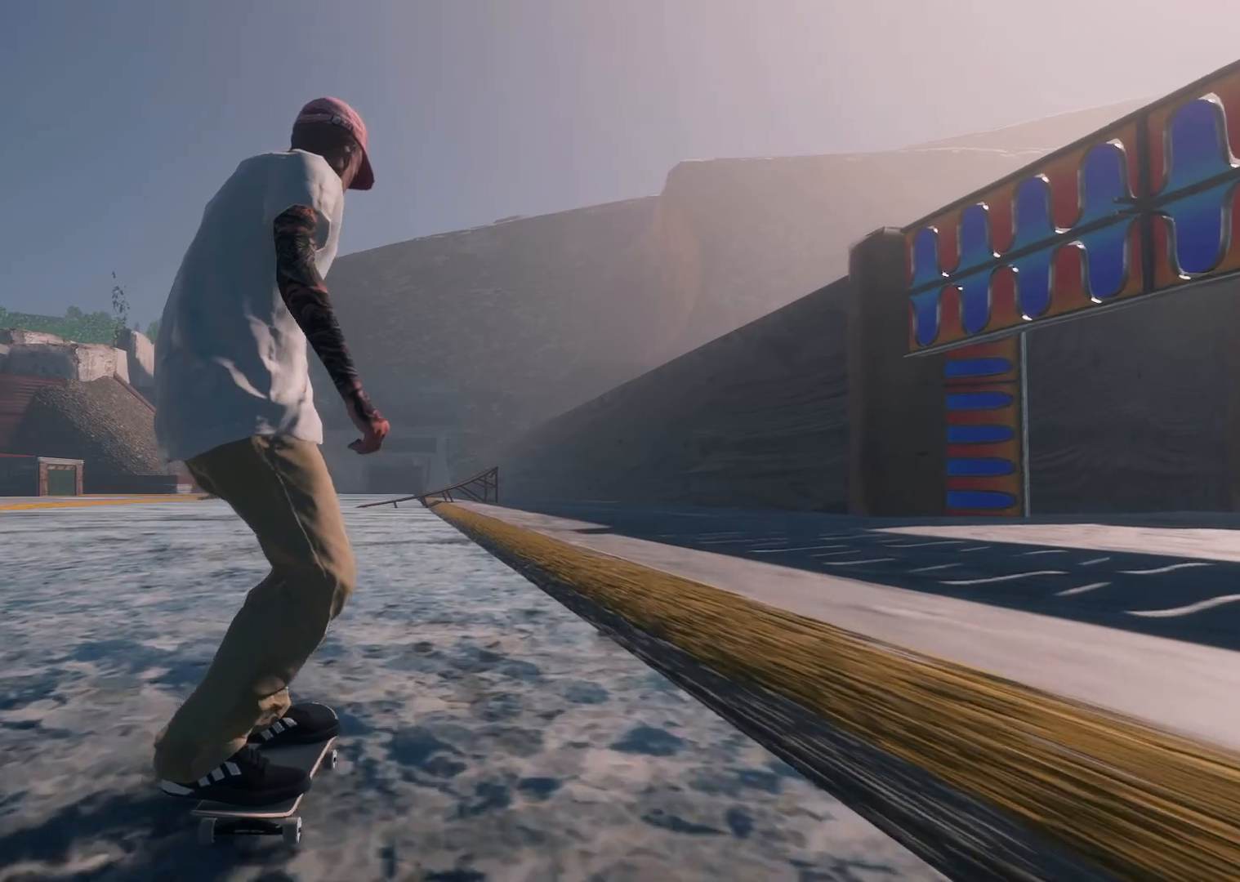
{"buttons": [], "left_stick": "center", "right_stick": "center", "events": []}
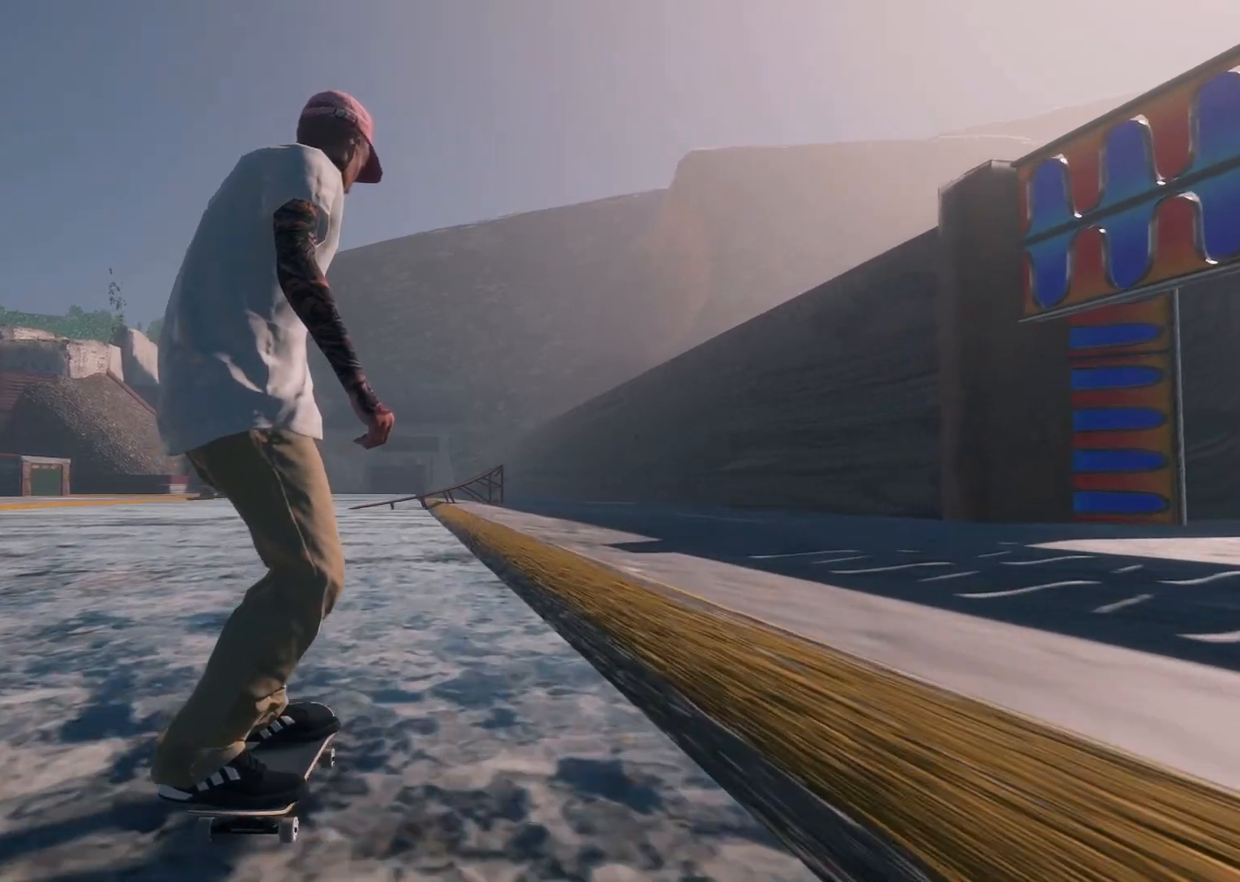
{"buttons": [], "left_stick": "center", "right_stick": "center", "events": []}
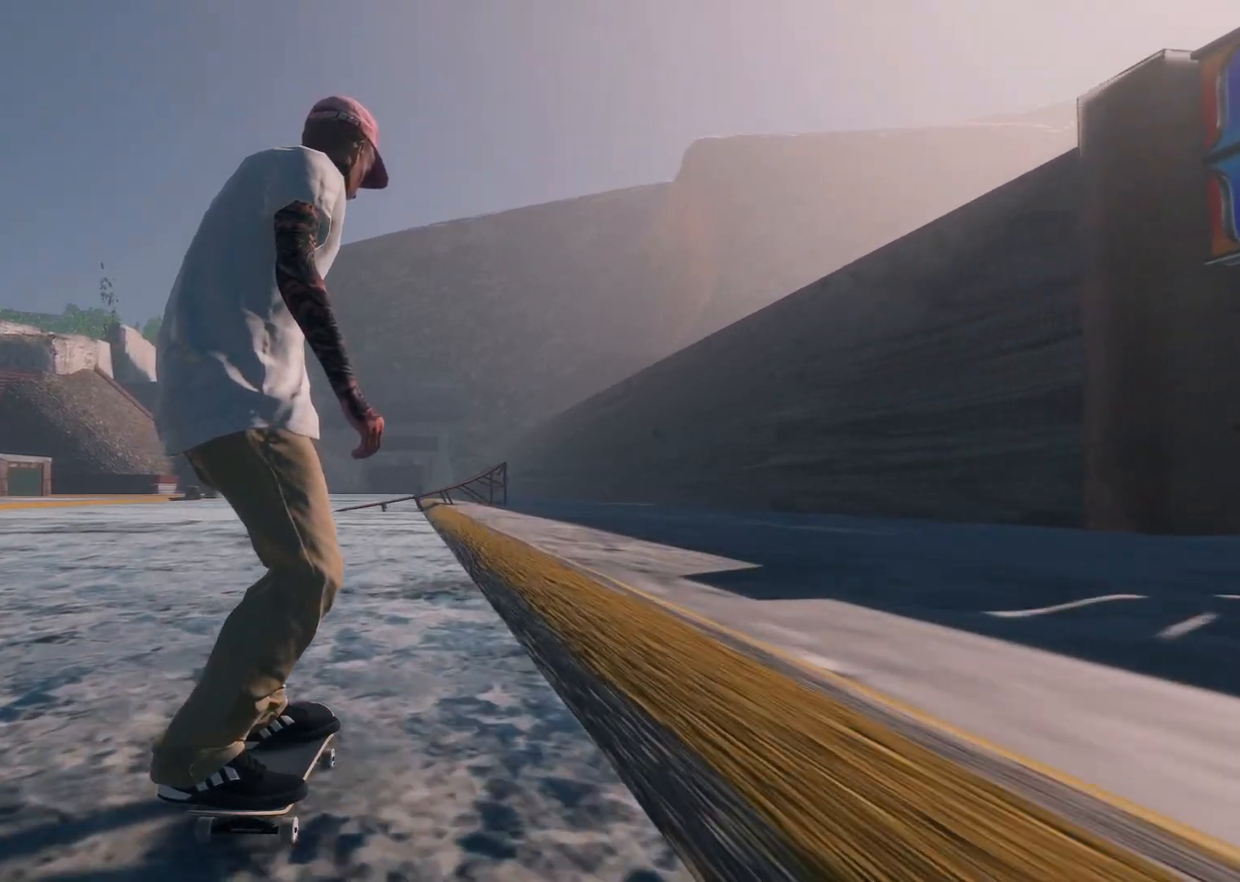
{"buttons": [], "left_stick": "center", "right_stick": "center", "events": [[133, "DPAD_UP", "down"], [333, "DPAD_UP", "up"]]}
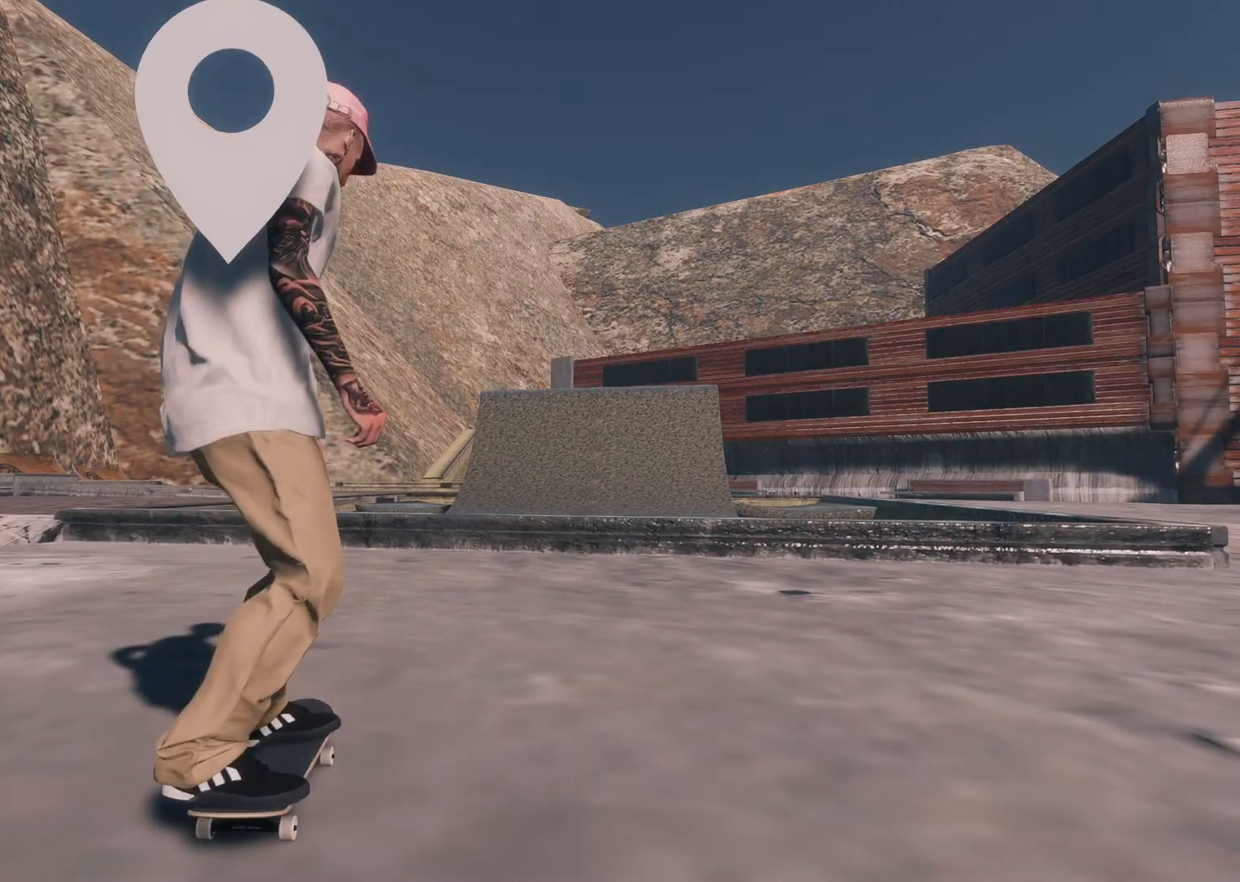
{"buttons": ["A", "L2"], "left_stick": "left", "right_stick": "center", "events": [[333, "L2", "down"], [367, "A", "down"], [483, "left_stick", "left"]]}
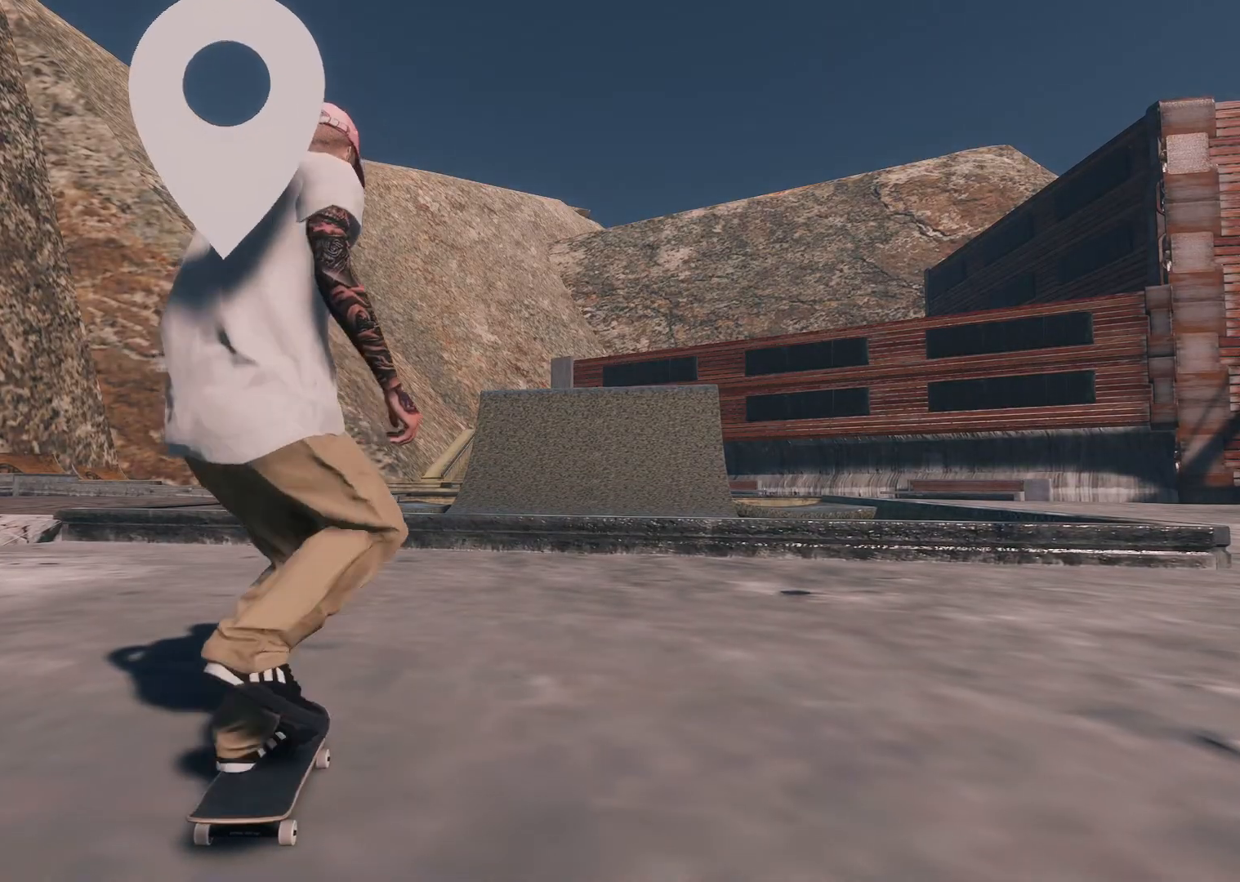
{"buttons": ["L2"], "left_stick": "center", "right_stick": "center", "events": [[67, "left_stick", "center"], [233, "A", "up"]]}
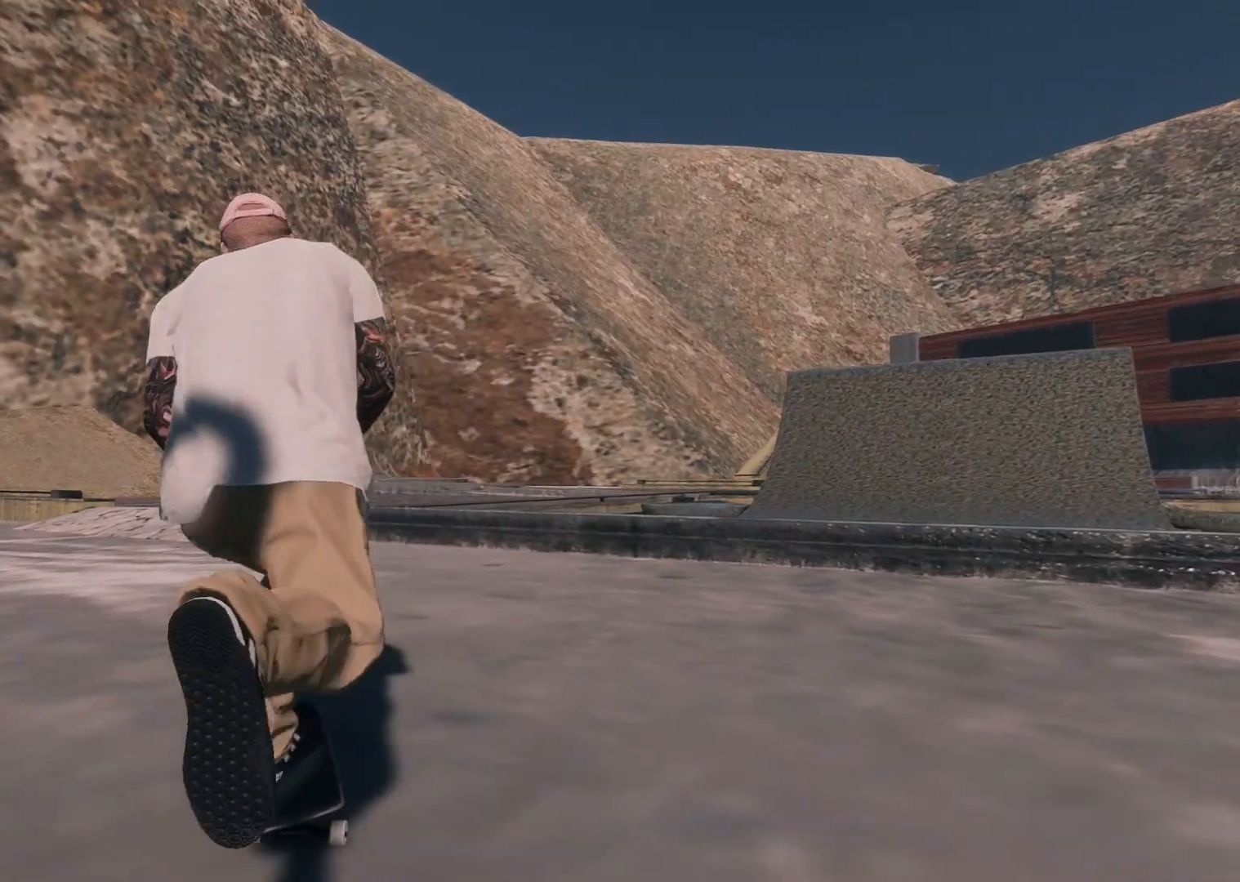
{"buttons": [], "left_stick": "center", "right_stick": "center", "events": [[17, "L2", "up"], [33, "A", "down"], [83, "R2", "down"], [383, "A", "up"], [383, "R2", "up"]]}
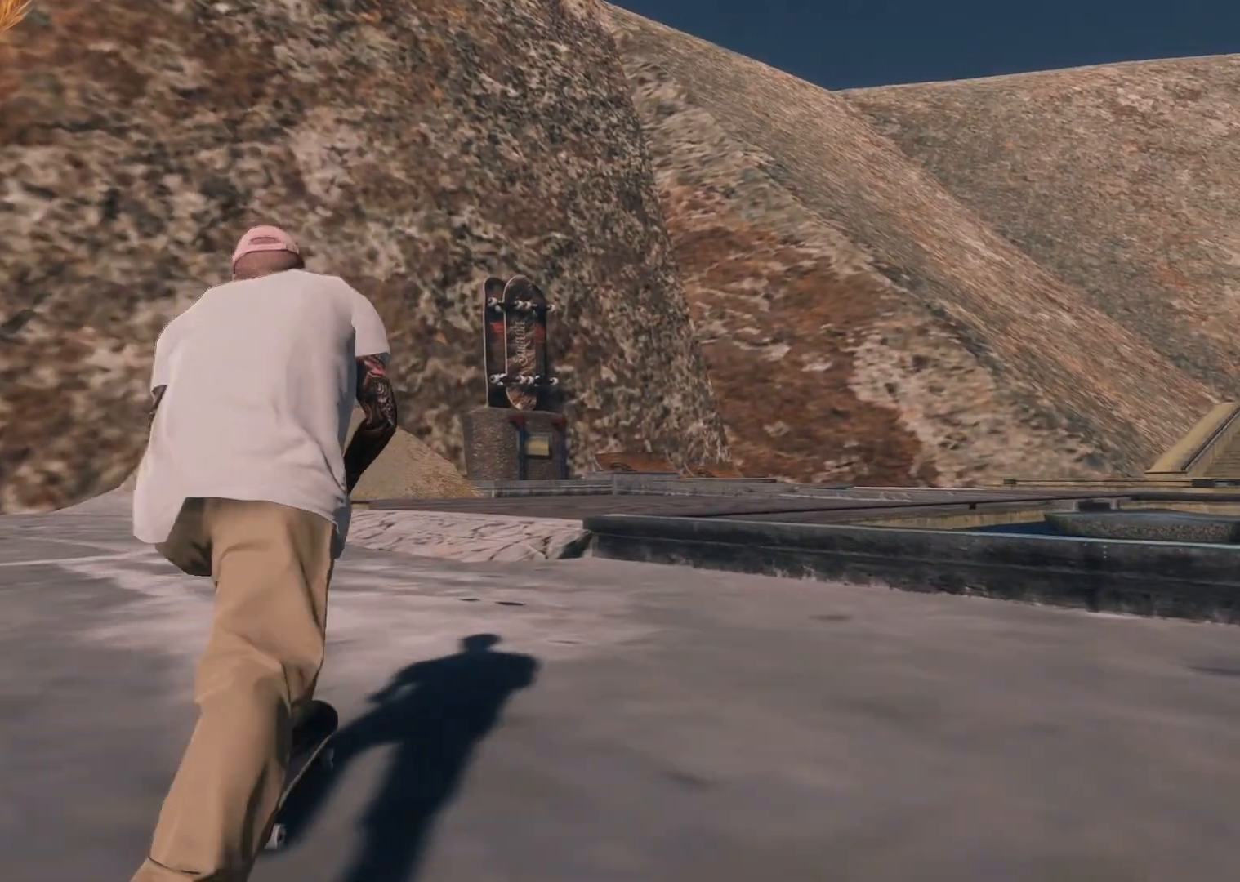
{"buttons": ["R2"], "left_stick": "center", "right_stick": "center", "events": [[183, "L2", "down"], [417, "L2", "up"], [433, "R2", "down"]]}
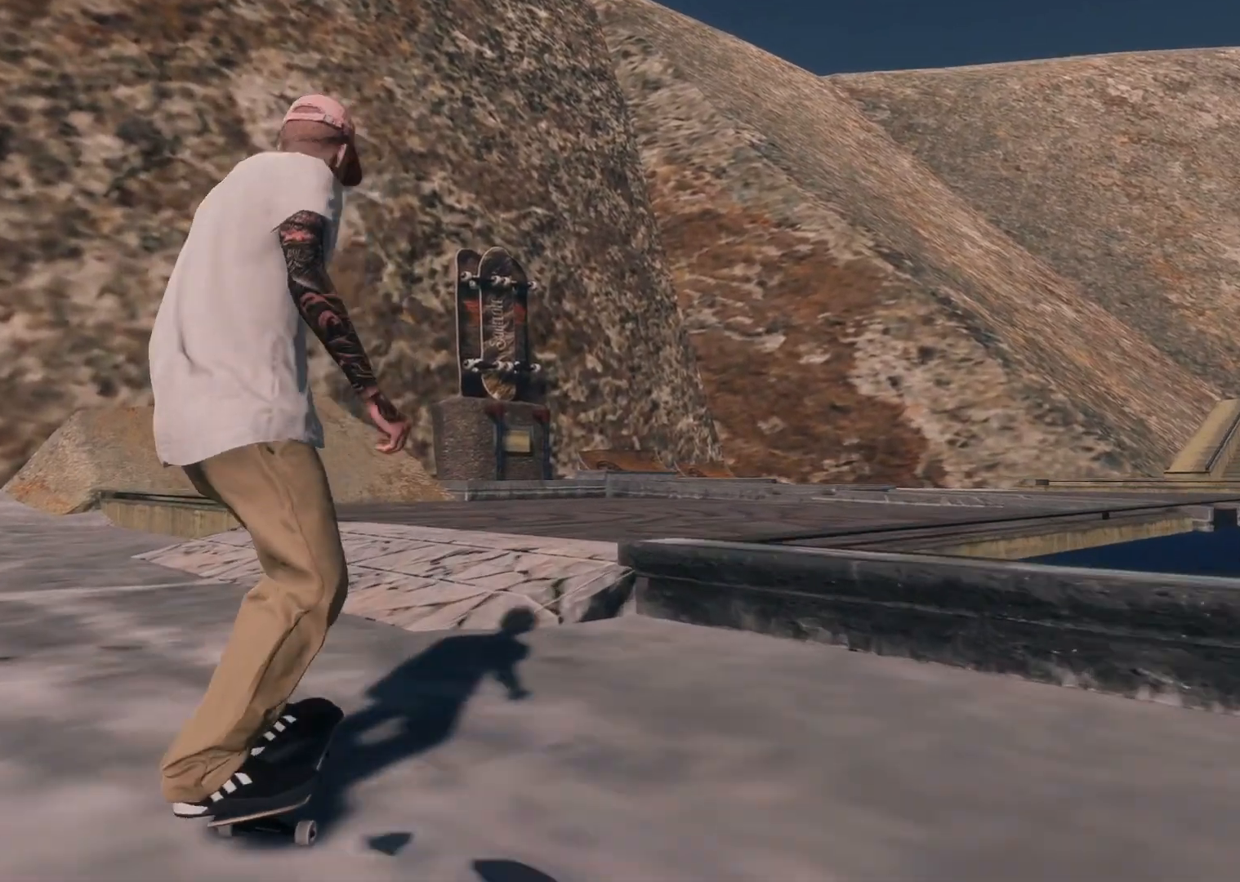
{"buttons": ["R2"], "left_stick": "down", "right_stick": "down", "events": [[367, "right_stick", "down"], [467, "left_stick", "down"]]}
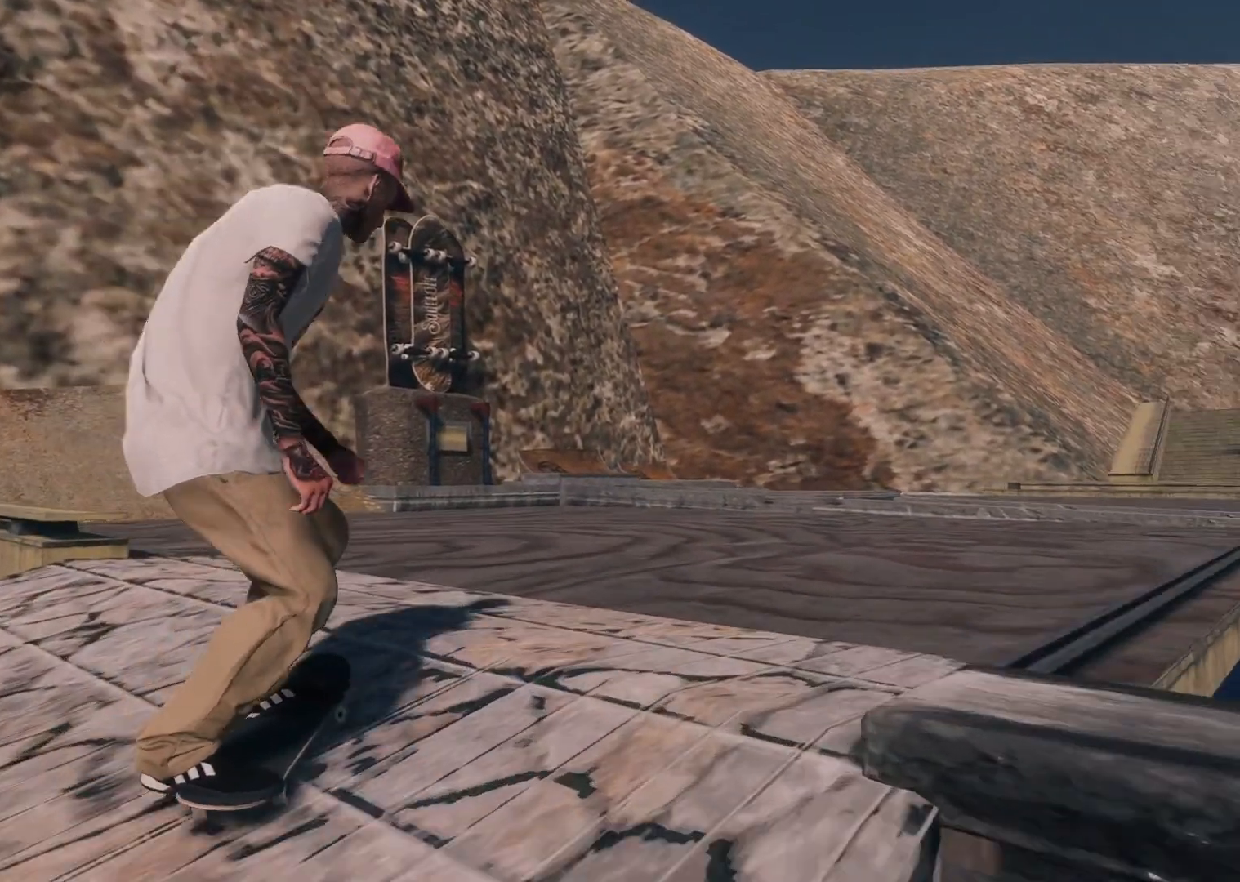
{"buttons": ["R2"], "left_stick": "center", "right_stick": "center", "events": [[83, "right_stick", "left"], [167, "right_stick", "center"], [183, "left_stick", "center"]]}
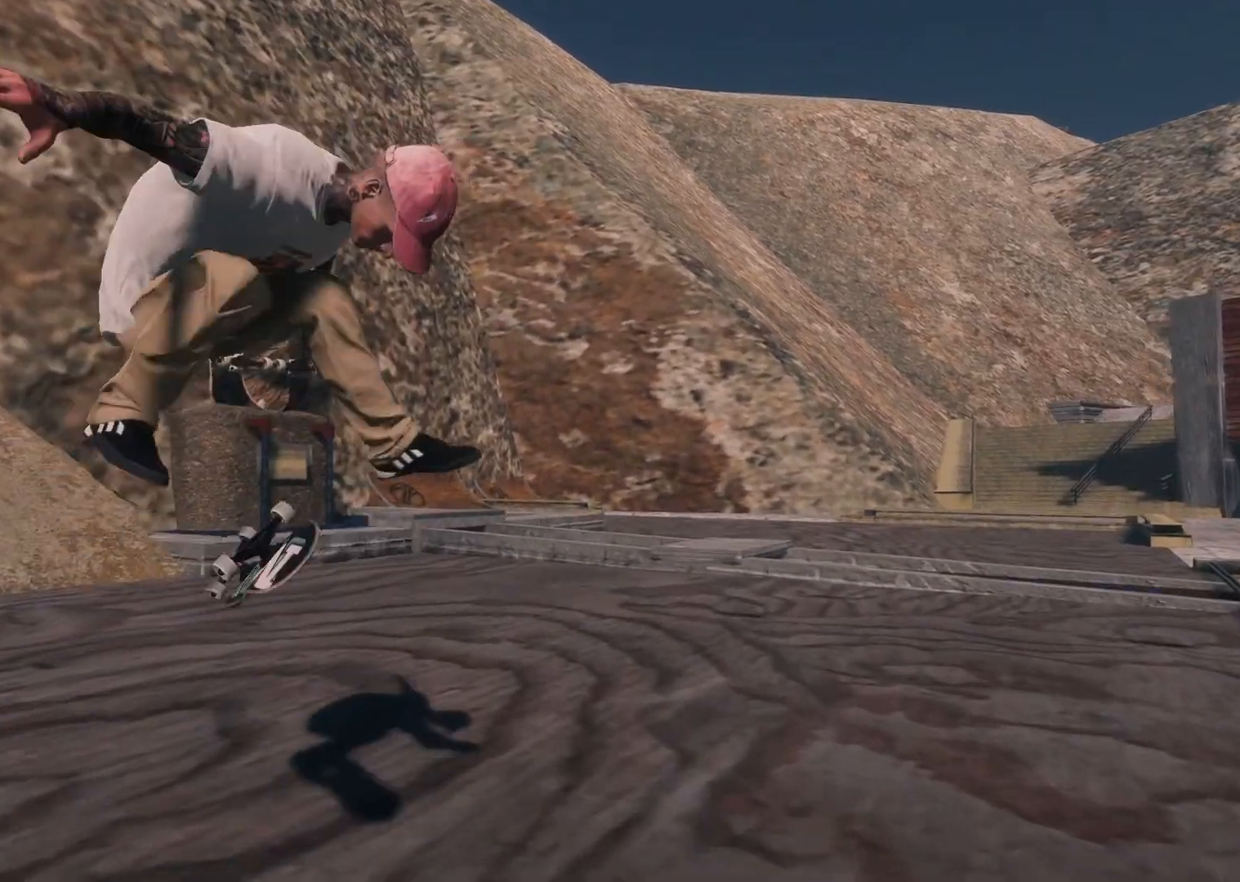
{"buttons": ["R2"], "left_stick": "center", "right_stick": "center", "events": [[117, "R3", "down"], [117, "left_stick", "right"], [167, "L3", "down"], [167, "right_stick", "left"], [233, "R3", "up"], [283, "L3", "up"], [333, "right_stick", "center"], [467, "left_stick", "center"]]}
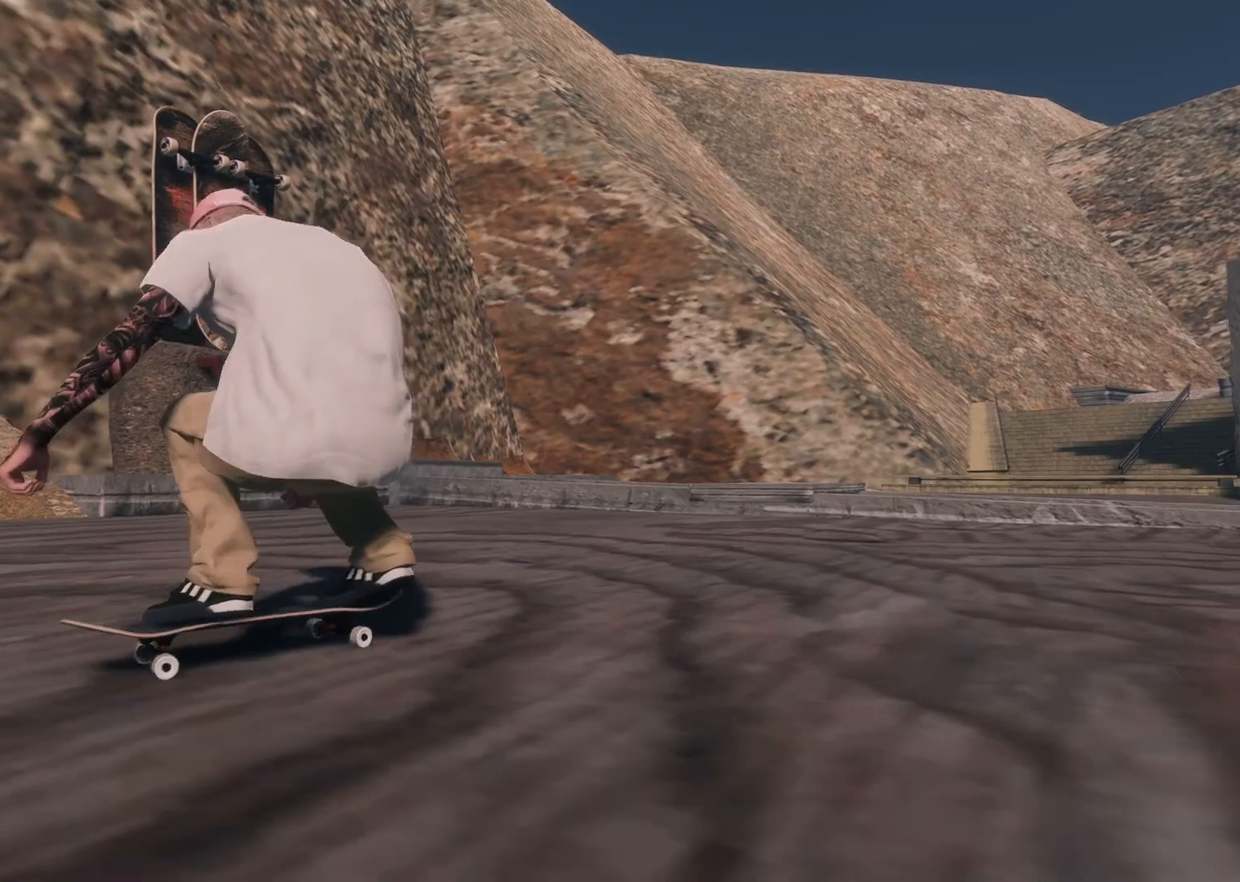
{"buttons": ["R2"], "left_stick": "center", "right_stick": "center", "events": [[33, "R2", "up"], [383, "R2", "down"]]}
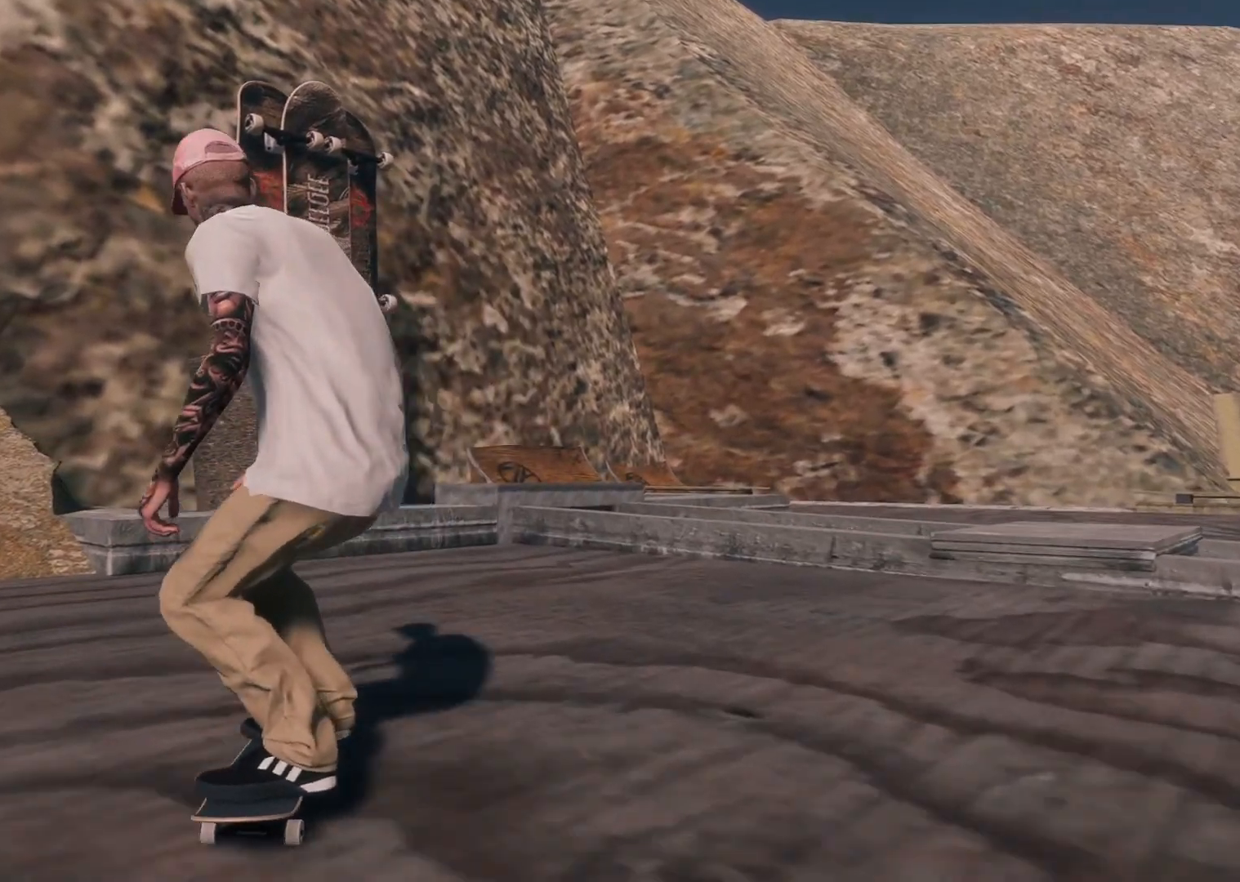
{"buttons": ["R2"], "left_stick": "center", "right_stick": "center", "events": []}
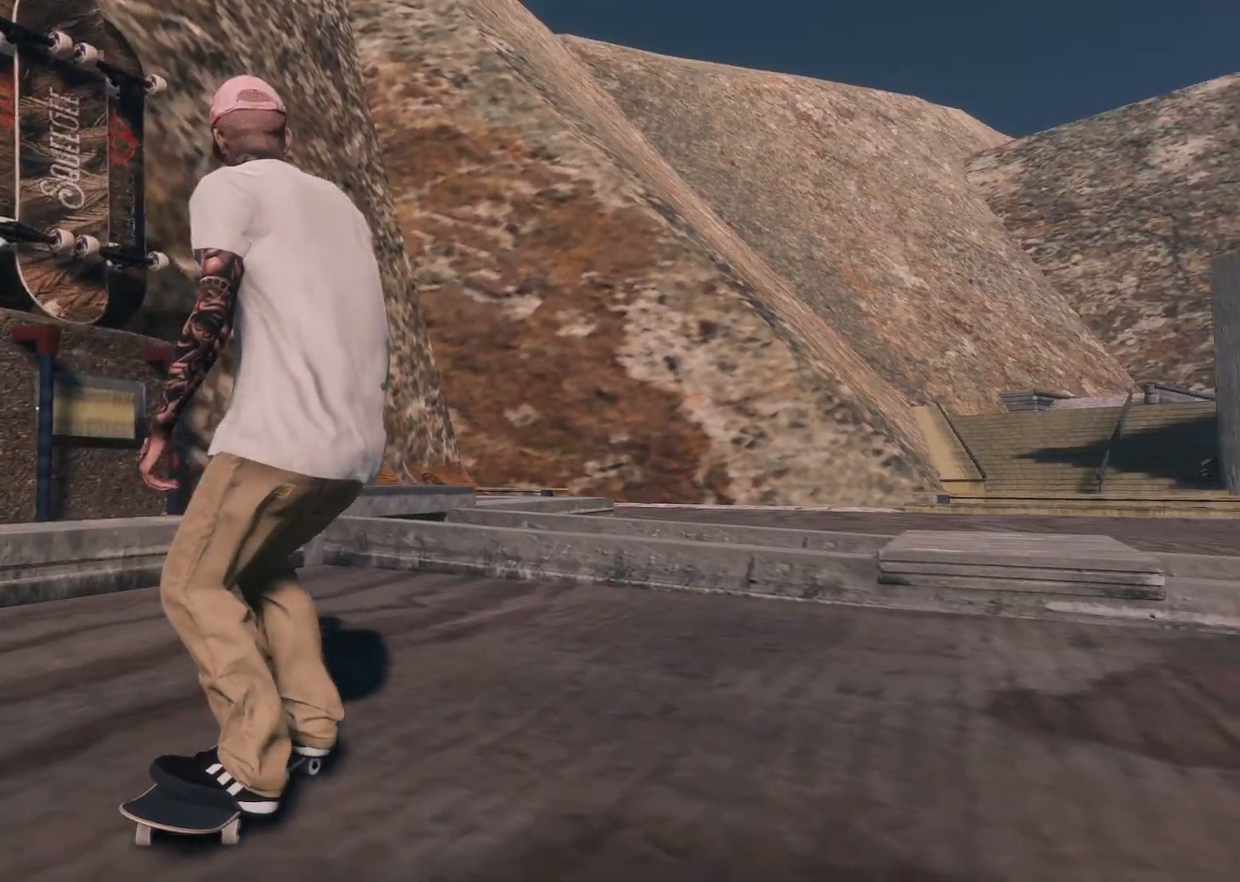
{"buttons": [], "left_stick": "center", "right_stick": "center", "events": [[233, "R2", "up"]]}
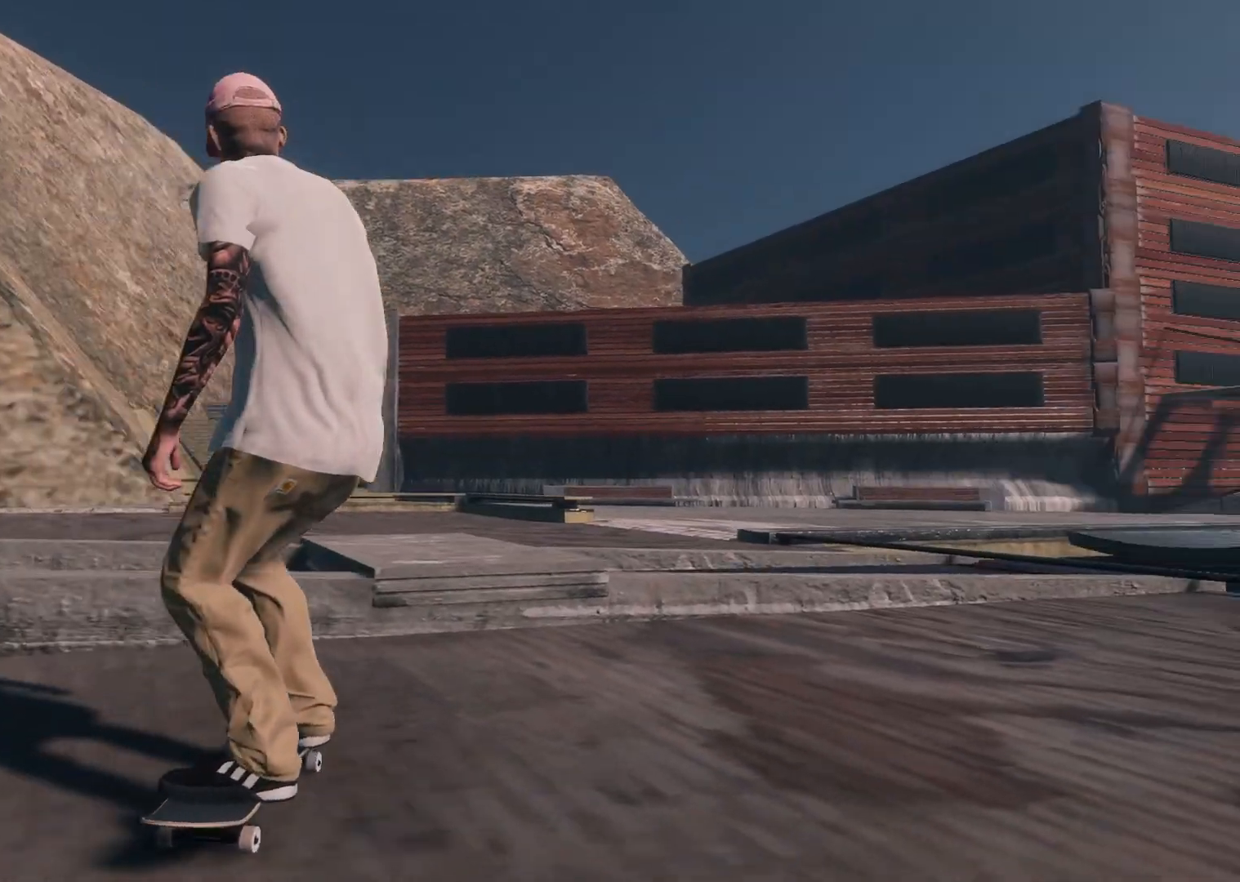
{"buttons": [], "left_stick": "up", "right_stick": "up", "events": [[33, "right_stick", "up"], [83, "left_stick", "up"], [183, "right_stick", "center"], [217, "left_stick", "center"], [333, "right_stick", "up"], [483, "left_stick", "up"]]}
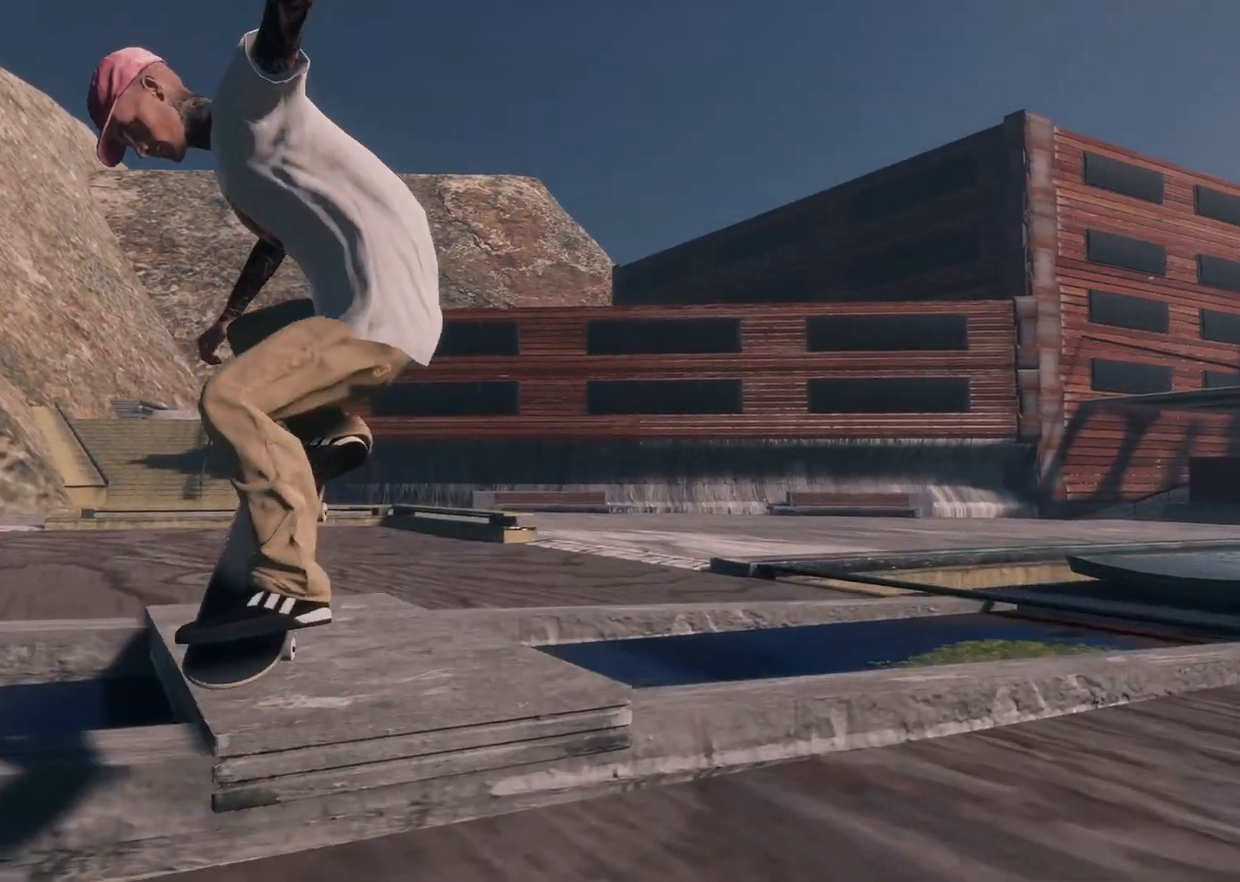
{"buttons": ["L2"], "left_stick": "center", "right_stick": "down", "events": [[183, "left_stick", "center"], [183, "right_stick", "center"], [217, "L2", "down"], [467, "right_stick", "down"]]}
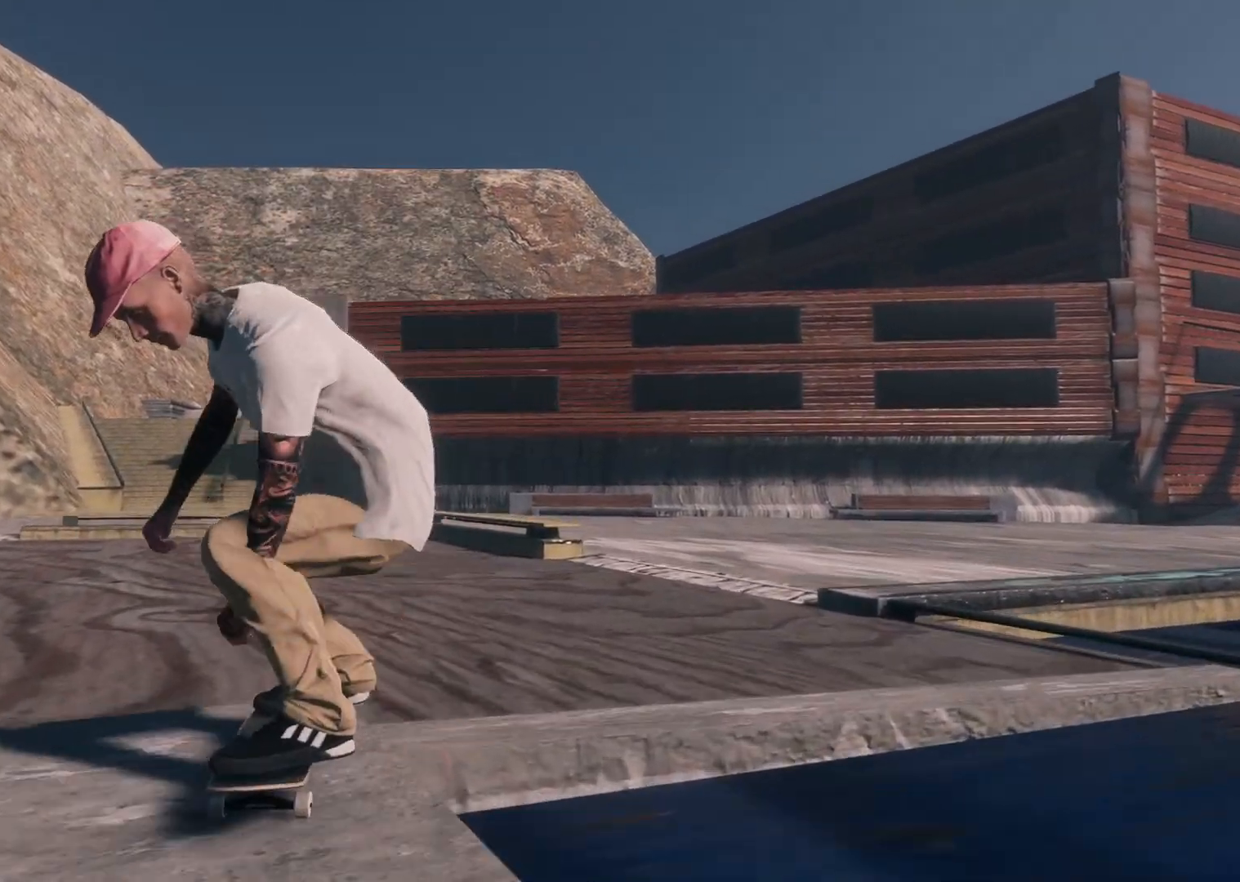
{"buttons": [], "left_stick": "center", "right_stick": "center", "events": [[33, "left_stick", "down"], [83, "L2", "up"], [83, "right_stick", "up-left"], [167, "right_stick", "center"], [183, "left_stick", "center"]]}
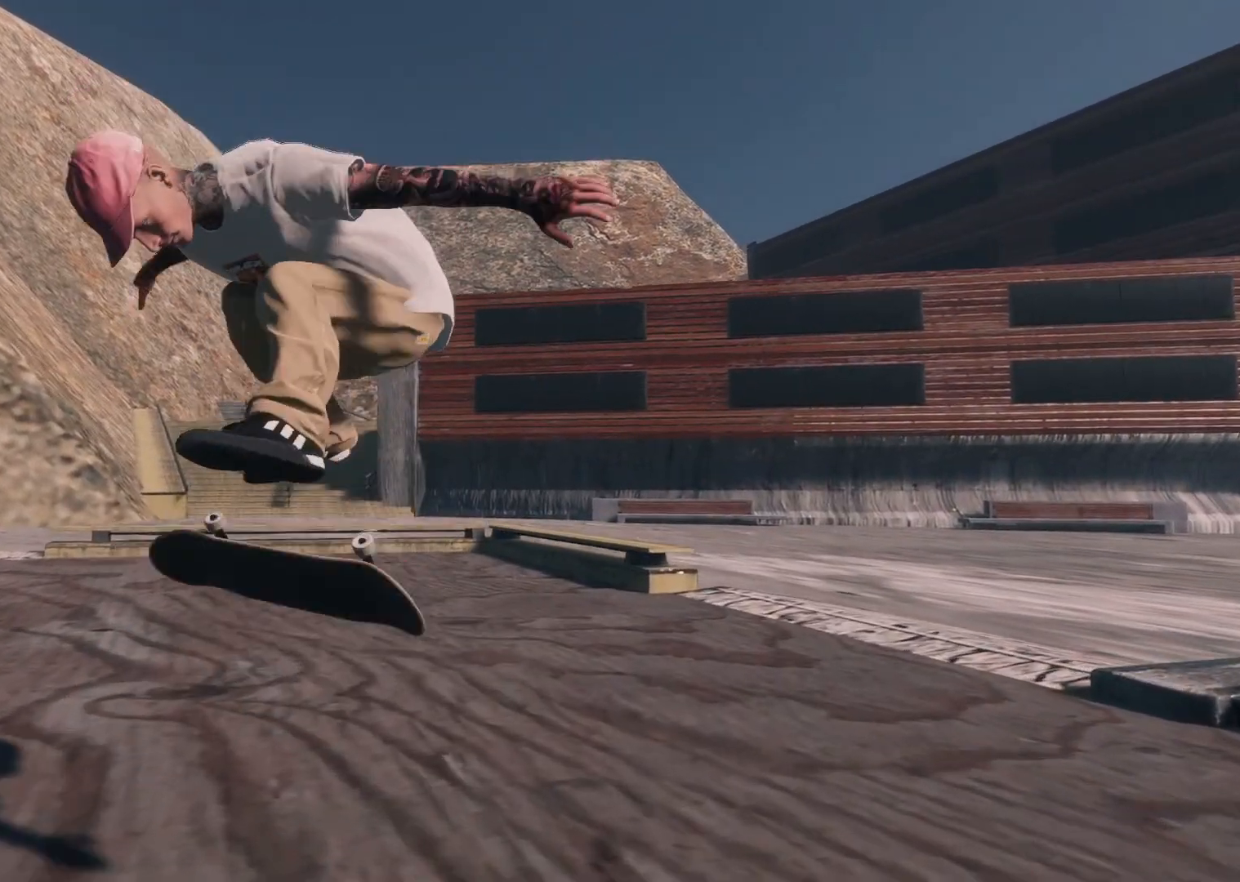
{"buttons": [], "left_stick": "center", "right_stick": "center", "events": [[33, "R3", "down"], [67, "L3", "down"], [117, "R2", "down"], [133, "right_stick", "up"], [167, "R2", "up"], [183, "L3", "up"], [183, "R3", "up"], [267, "right_stick", "center"]]}
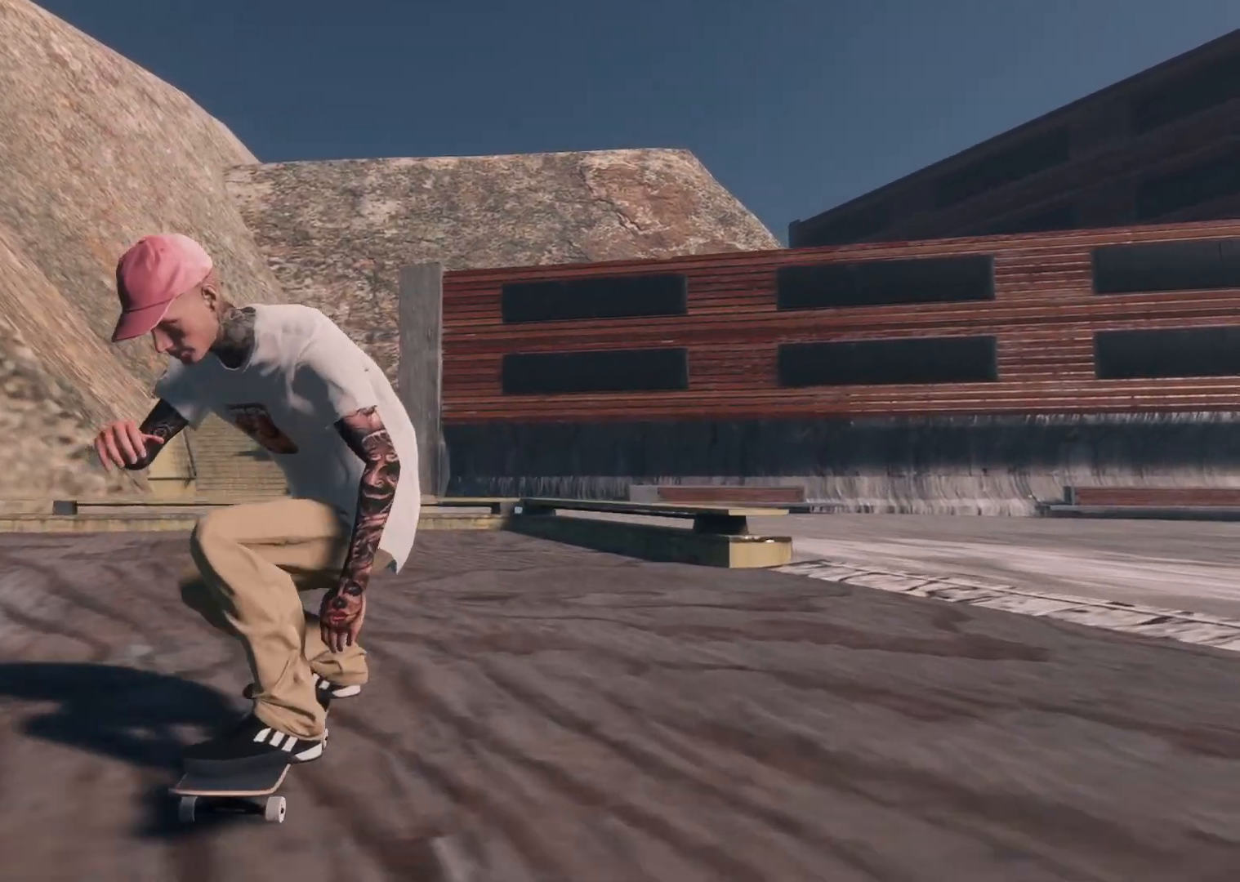
{"buttons": [], "left_stick": "center", "right_stick": "center", "events": [[17, "L2", "down"], [383, "L2", "up"]]}
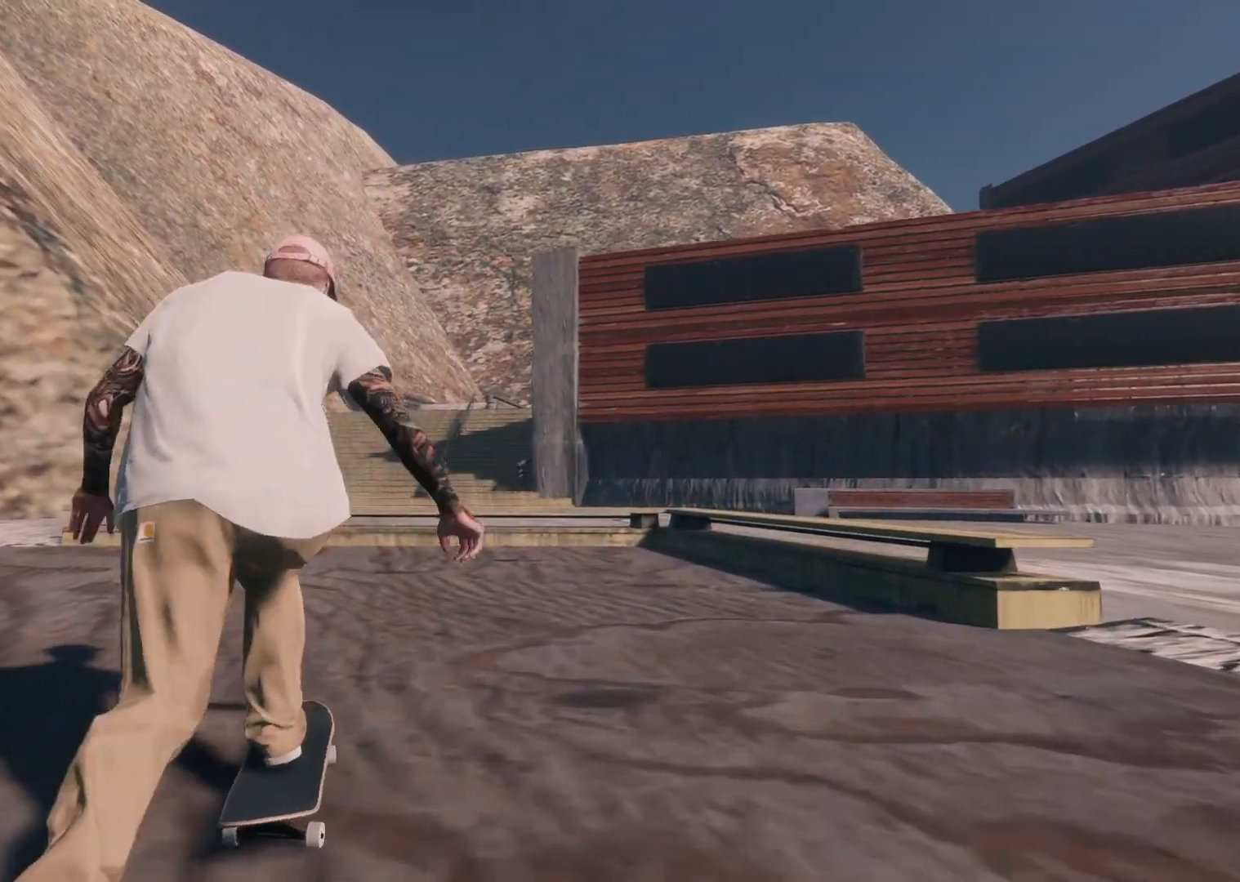
{"buttons": ["L2"], "left_stick": "up", "right_stick": "up", "events": [[183, "L2", "down"], [283, "L2", "up"], [383, "right_stick", "up"], [433, "left_stick", "up"], [467, "L2", "down"]]}
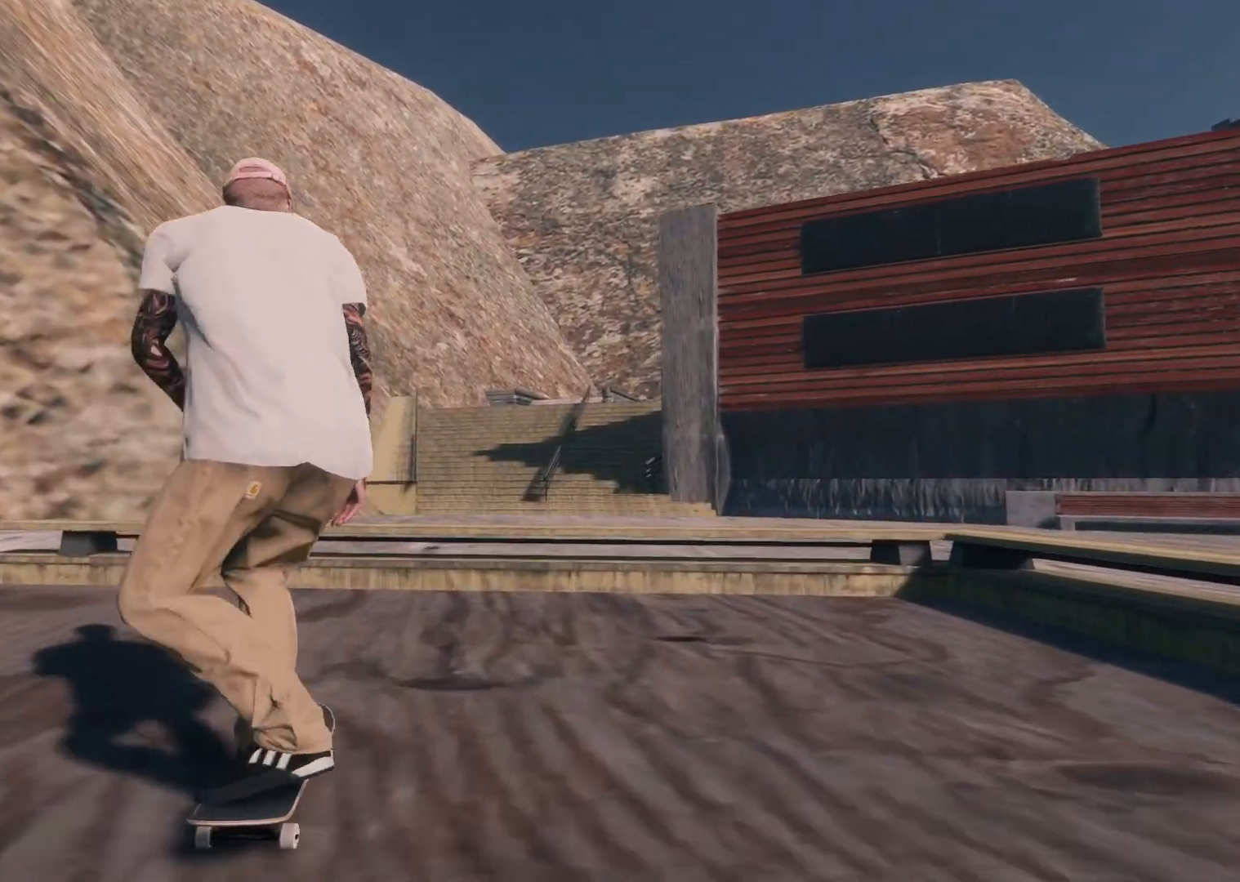
{"buttons": ["L2"], "left_stick": "center", "right_stick": "center", "events": [[133, "left_stick", "center"], [233, "right_stick", "center"]]}
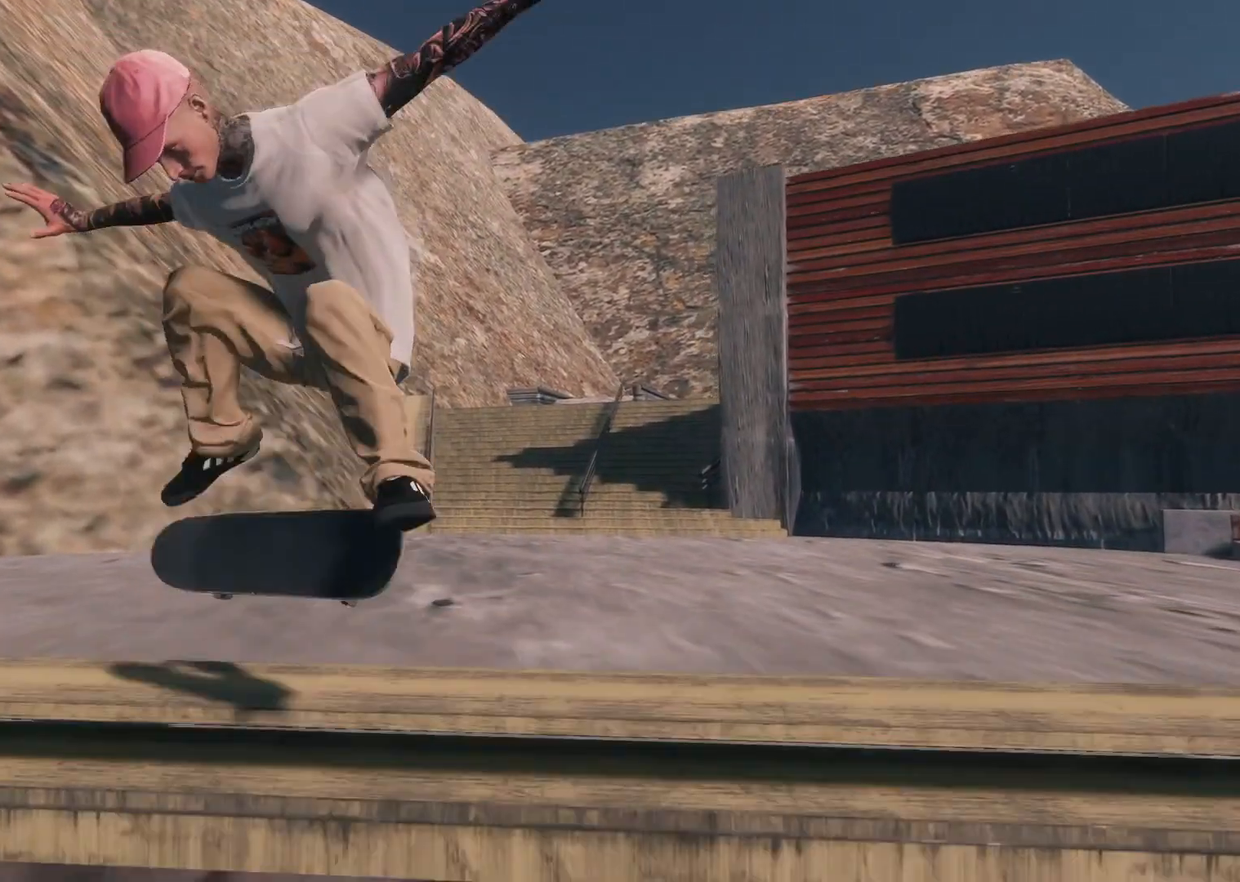
{"buttons": ["L2"], "left_stick": "center", "right_stick": "center", "events": [[33, "L3", "down"], [67, "R3", "down"], [83, "right_stick", "up-right"], [167, "L3", "up"], [167, "left_stick", "up"], [183, "R3", "up"], [233, "left_stick", "center"], [283, "right_stick", "center"]]}
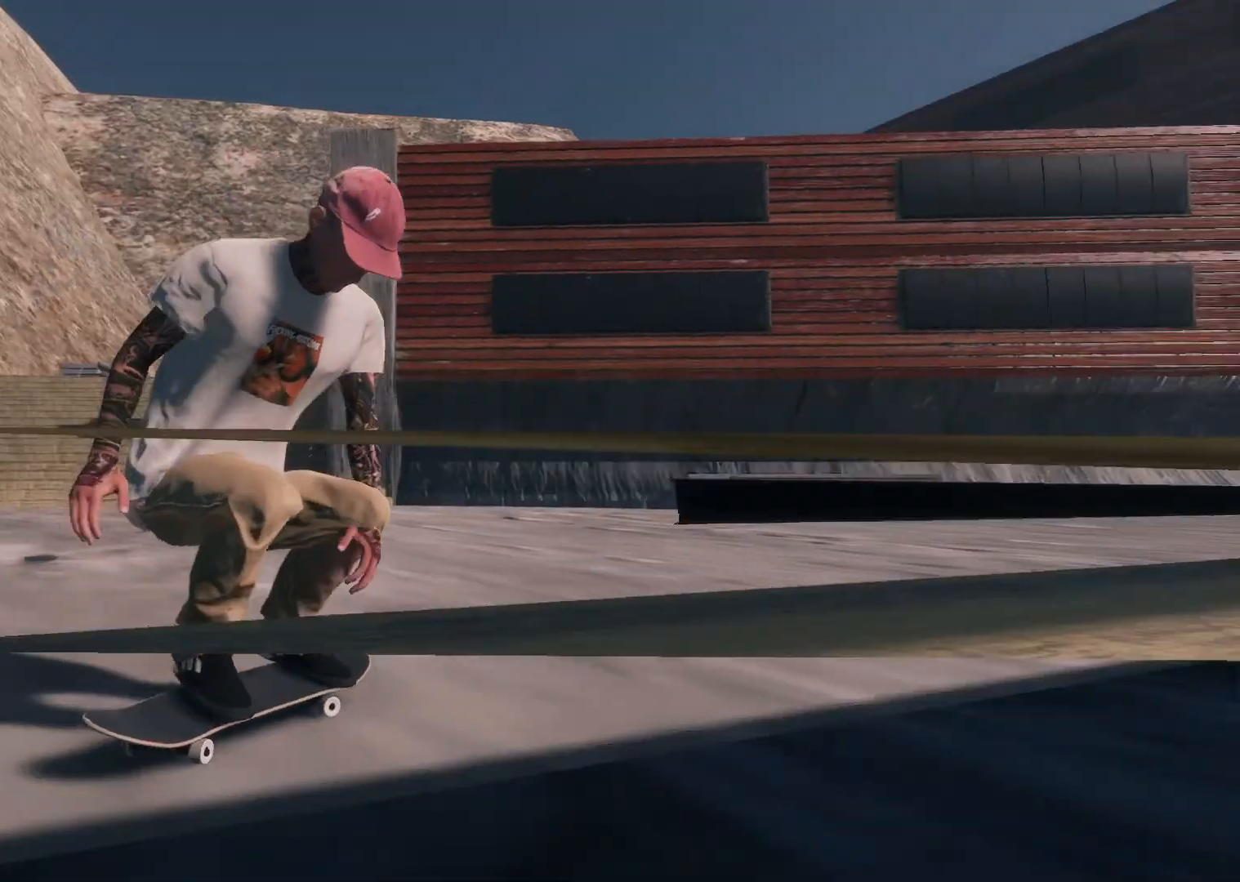
{"buttons": ["A"], "left_stick": "center", "right_stick": "center", "events": [[283, "L2", "up"], [333, "A", "down"]]}
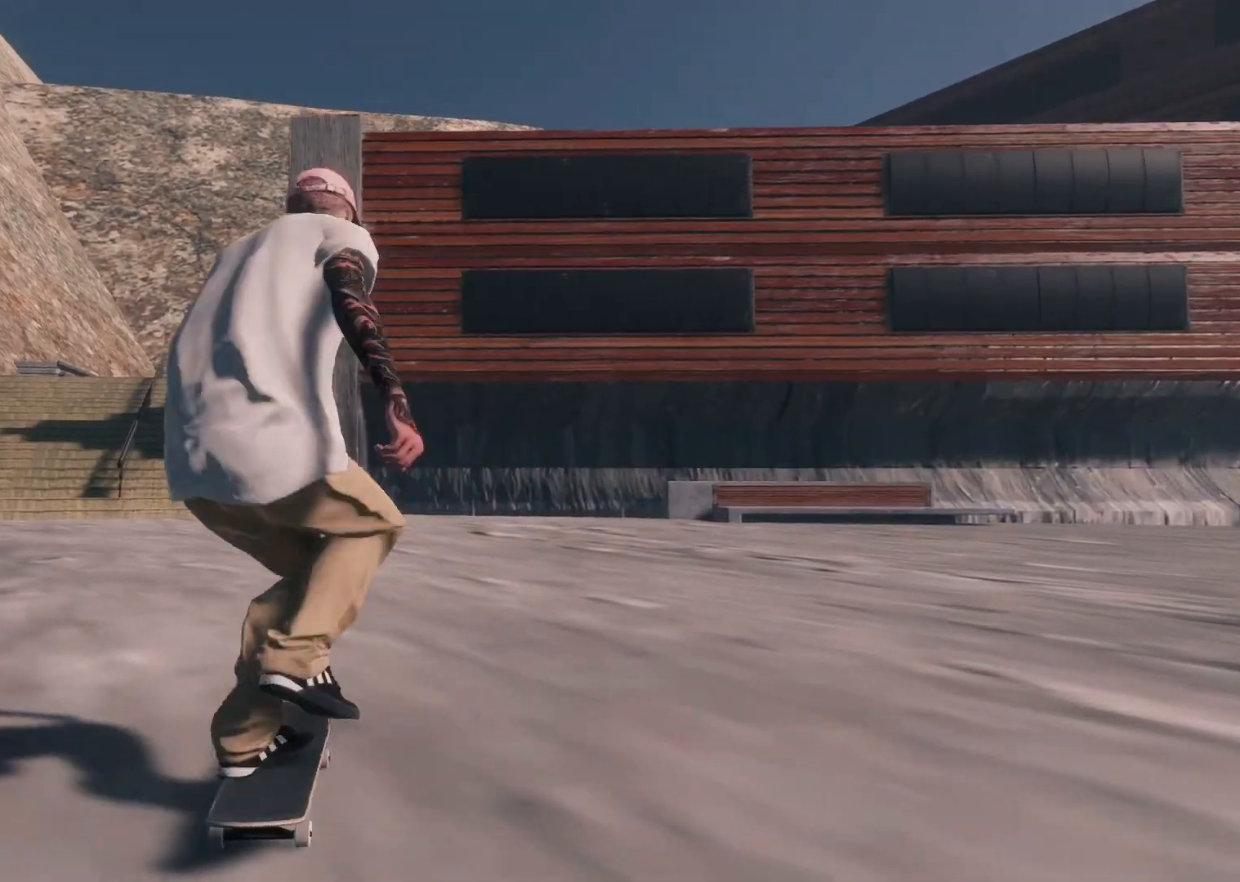
{"buttons": ["L2"], "left_stick": "down", "right_stick": "down", "events": [[67, "A", "up"], [83, "R2", "down"], [183, "R2", "up"], [283, "L2", "down"], [367, "right_stick", "down"], [417, "left_stick", "down"]]}
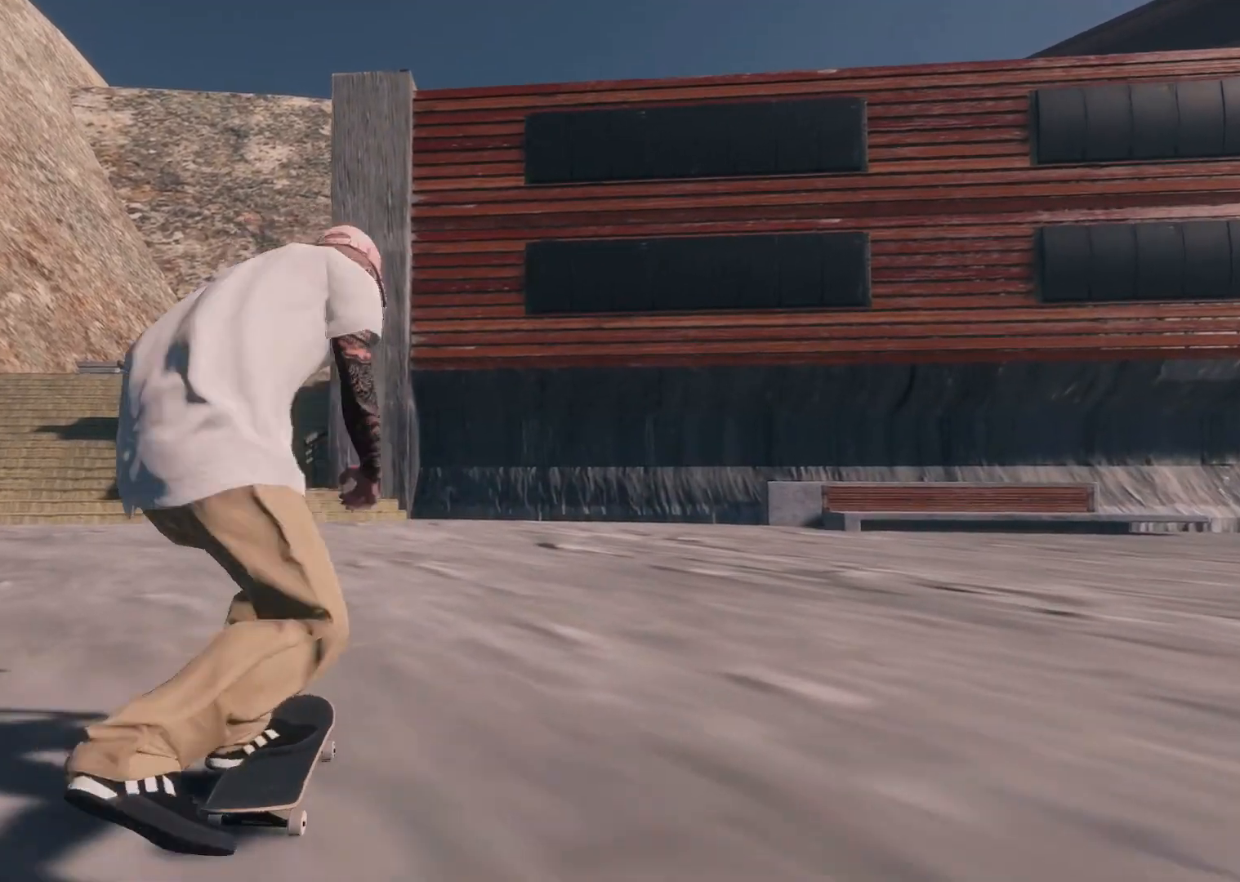
{"buttons": ["R3"], "left_stick": "center", "right_stick": "center", "events": [[17, "L2", "up"], [33, "left_stick", "down-left"], [33, "right_stick", "up-left"], [83, "right_stick", "center"], [133, "left_stick", "center"], [483, "R3", "down"]]}
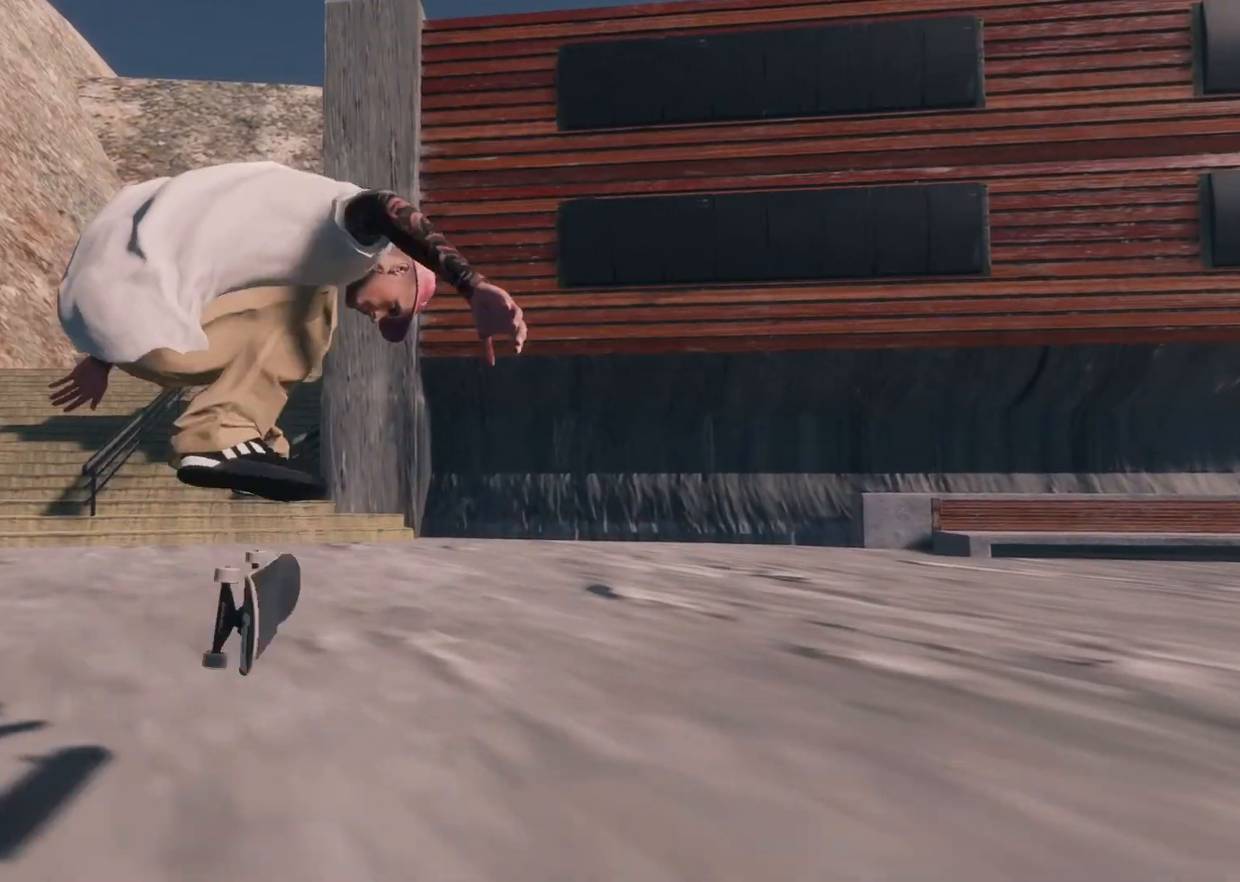
{"buttons": ["L2"], "left_stick": "center", "right_stick": "center", "events": [[33, "L3", "down"], [117, "R3", "up"], [133, "L3", "up"], [367, "L2", "down"]]}
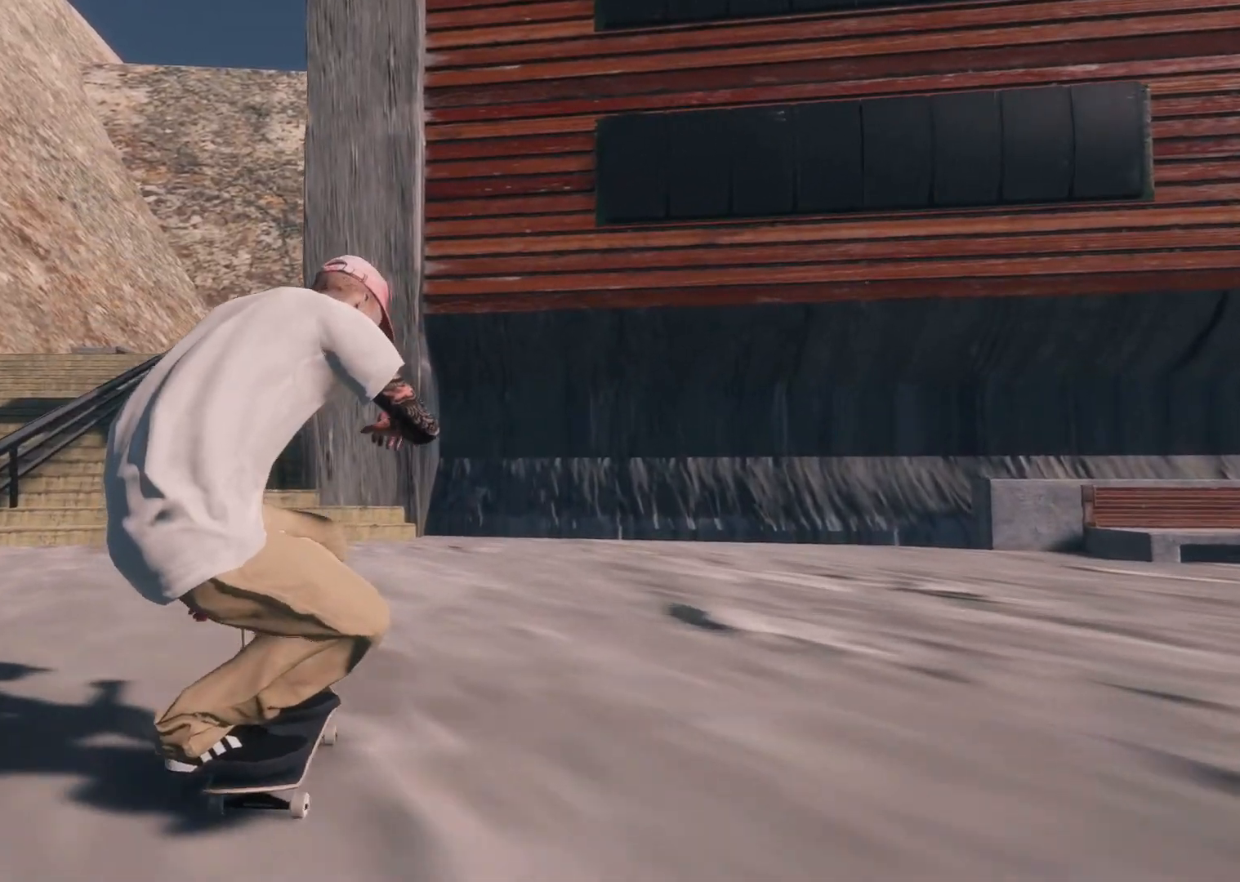
{"buttons": [], "left_stick": "center", "right_stick": "center", "events": [[33, "L2", "up"], [317, "DPAD_UP", "down"], [467, "DPAD_UP", "up"]]}